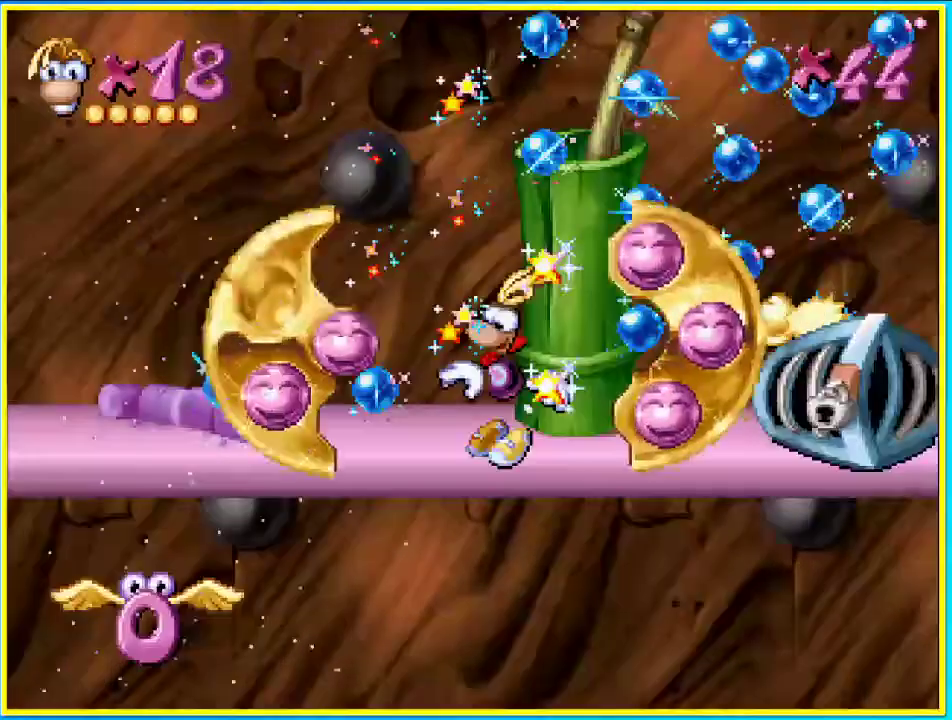
Gameplay with a controller (PlayStation layout); each line is a JSON object with the inputs held at the frame after it. "events" lists button and stick changes between this image and that frame as [ms after this image, input, new state], when the widget could be followed in between. Not read: L3 R3.
{"buttons": ["DPAD_LEFT"], "left_stick": "center", "right_stick": "center", "events": [[201, "CIRCLE", "up"]]}
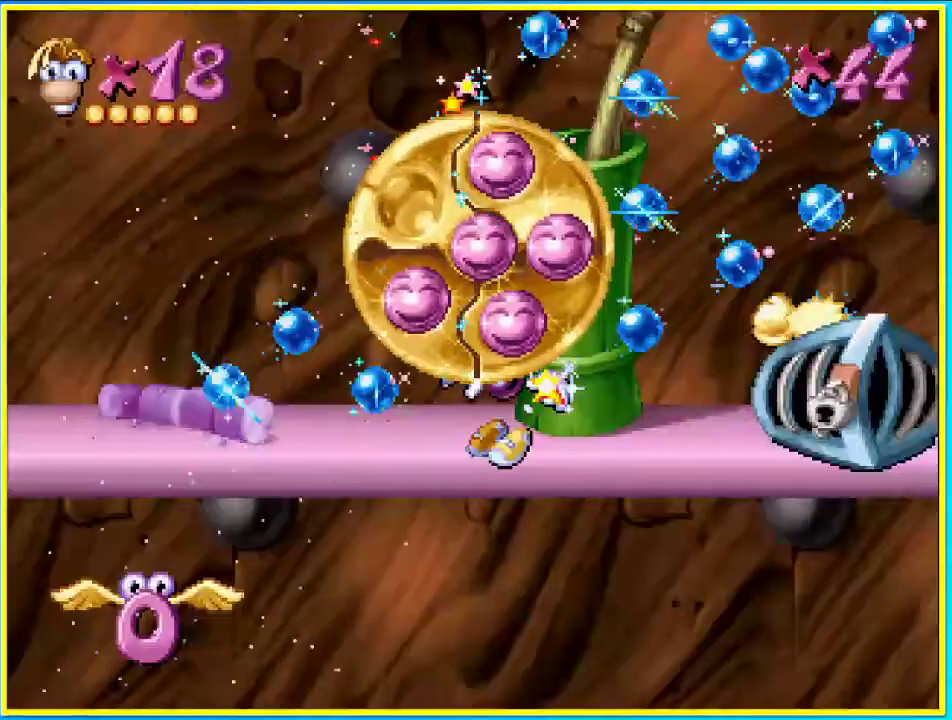
{"buttons": ["DPAD_LEFT"], "left_stick": "center", "right_stick": "center", "events": []}
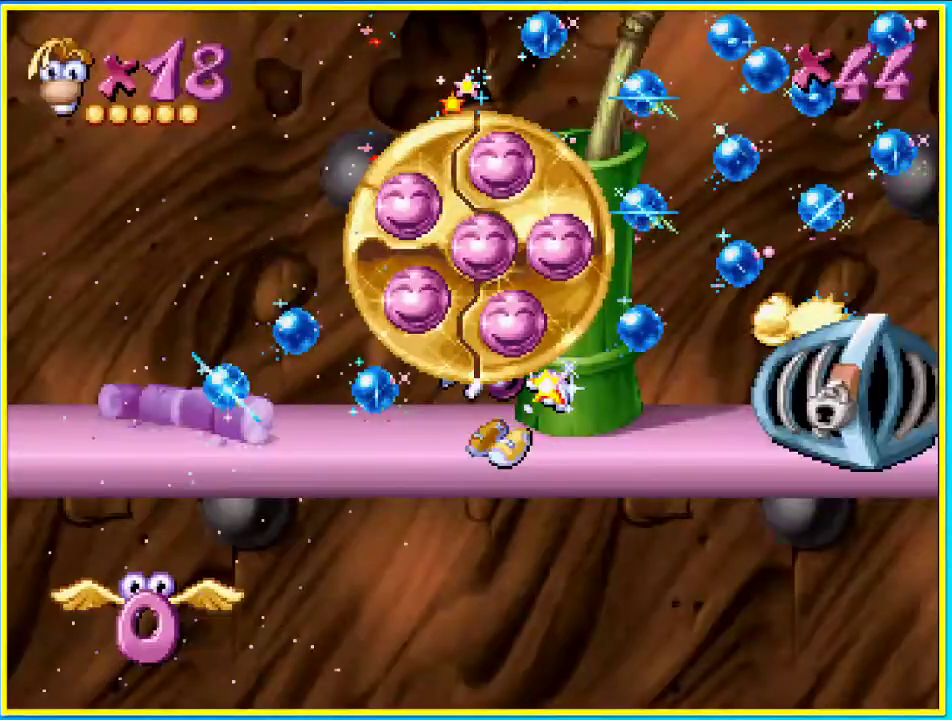
{"buttons": ["DPAD_LEFT"], "left_stick": "center", "right_stick": "center", "events": []}
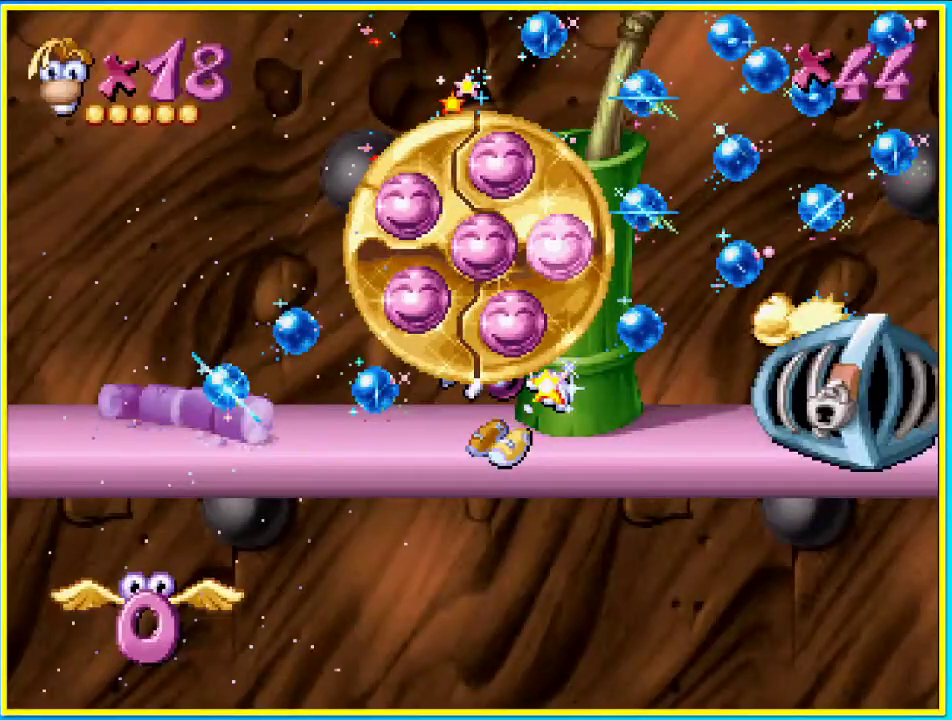
{"buttons": ["DPAD_LEFT"], "left_stick": "center", "right_stick": "center", "events": []}
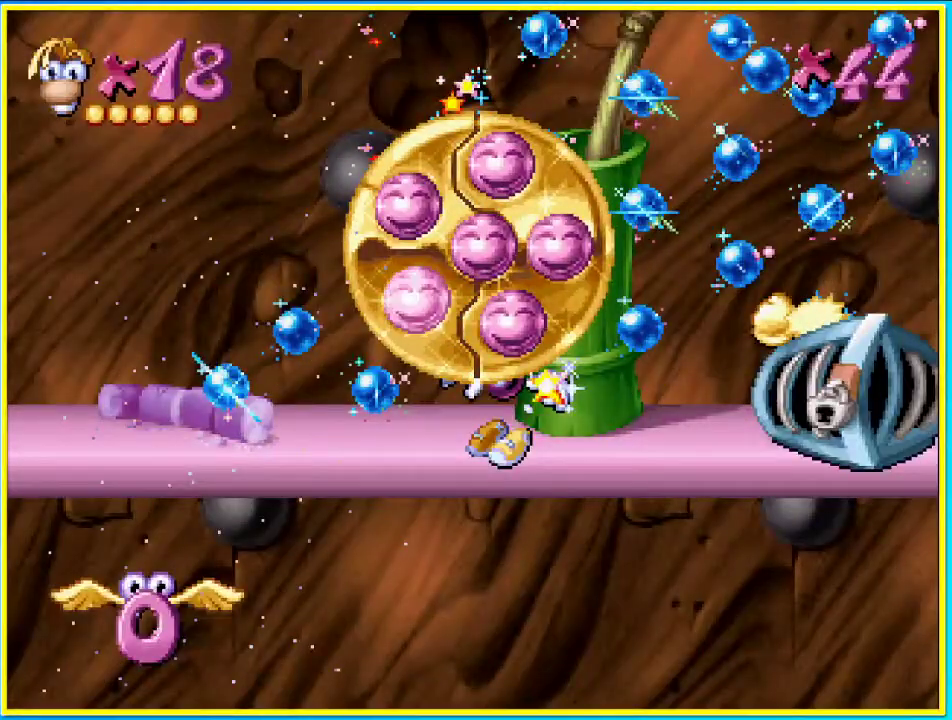
{"buttons": ["DPAD_LEFT"], "left_stick": "center", "right_stick": "center", "events": []}
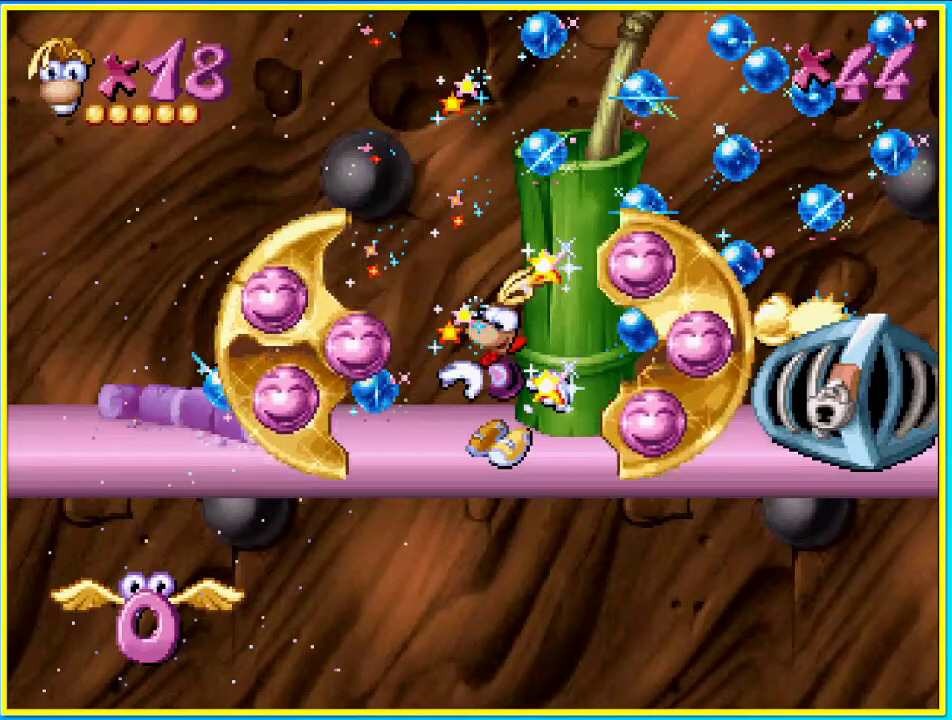
{"buttons": ["CIRCLE", "DPAD_LEFT"], "left_stick": "center", "right_stick": "center", "events": [[167, "CIRCLE", "down"]]}
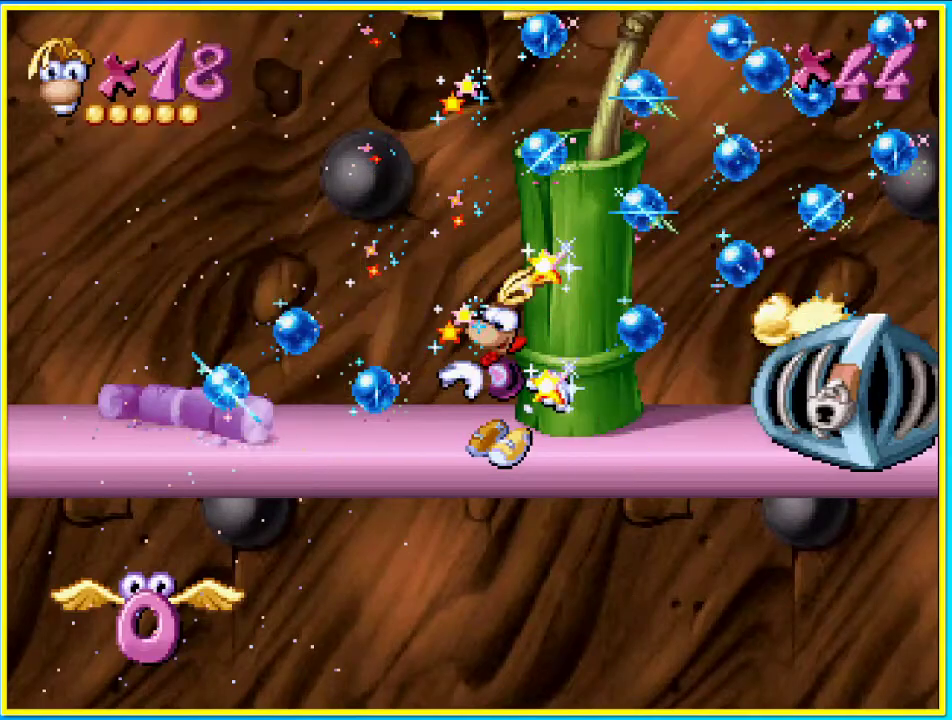
{"buttons": ["CIRCLE", "DPAD_LEFT"], "left_stick": "center", "right_stick": "center", "events": []}
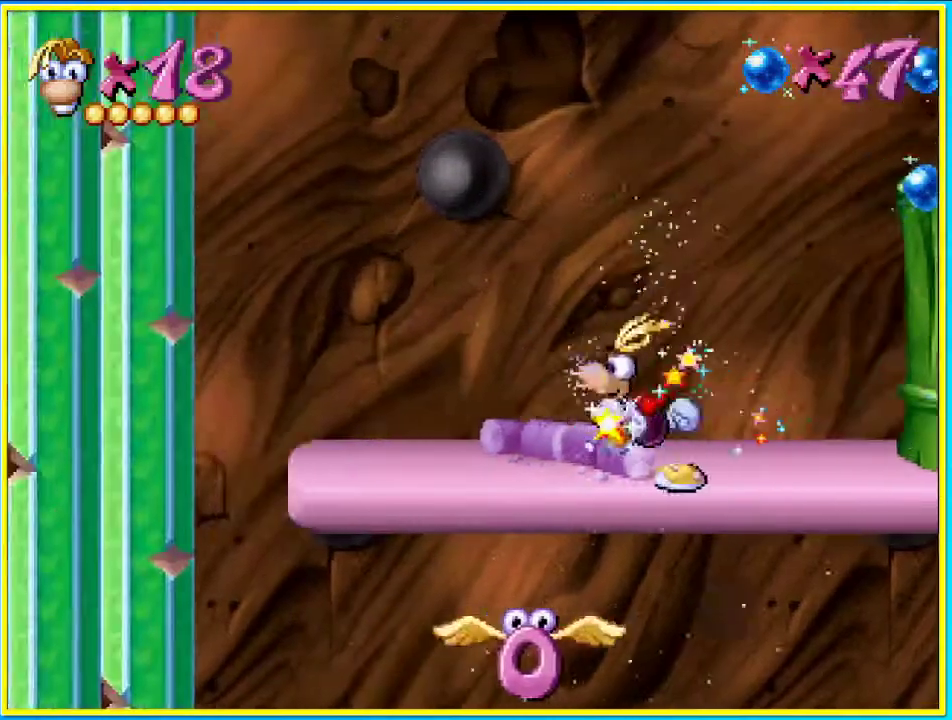
{"buttons": ["CIRCLE", "DPAD_LEFT"], "left_stick": "center", "right_stick": "center", "events": []}